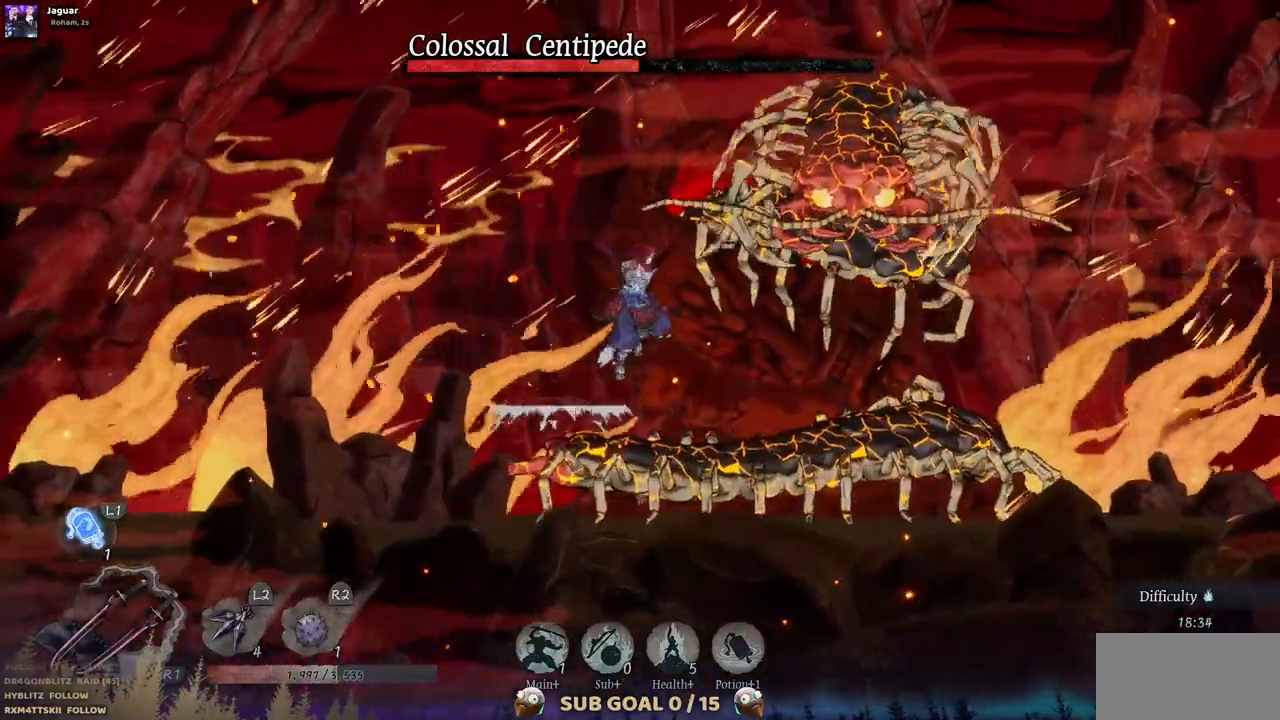
Gameplay with a controller (PlayStation layout); each line is a JSON object with the inputs held at the frame after it (dt_ms = milliseconds from this image to that frame). "events" lists button and stick changes between this image and that frame as [ms after this image, input, new state], when the widget could be followed in between. Not read: DPAD_RIGHT L2 R1 R2.
{"dt_ms": 500, "buttons": [], "left_stick": "center", "right_stick": "center", "events": []}
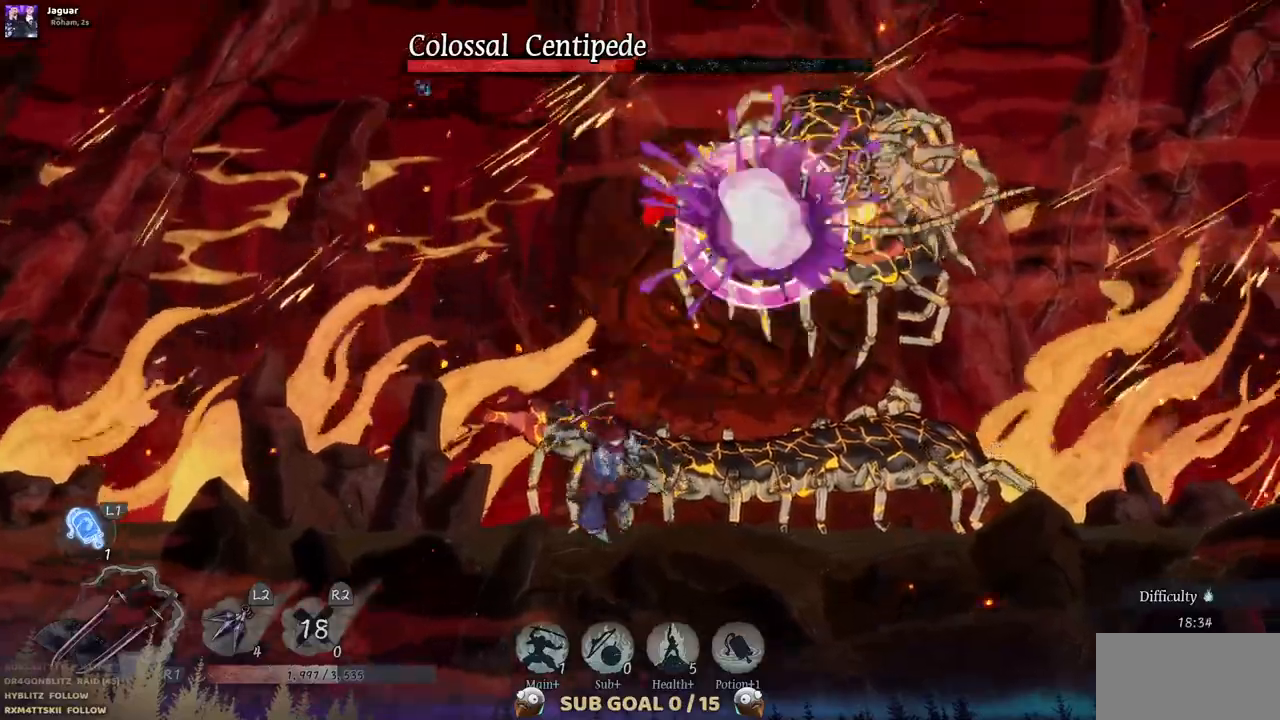
{"dt_ms": 500, "buttons": [], "left_stick": "center", "right_stick": "center", "events": [[83, "DPAD_LEFT", "down"], [233, "DPAD_LEFT", "up"], [233, "TRIANGLE", "down"], [350, "TRIANGLE", "up"], [417, "TRIANGLE", "down"], [500, "TRIANGLE", "up"]]}
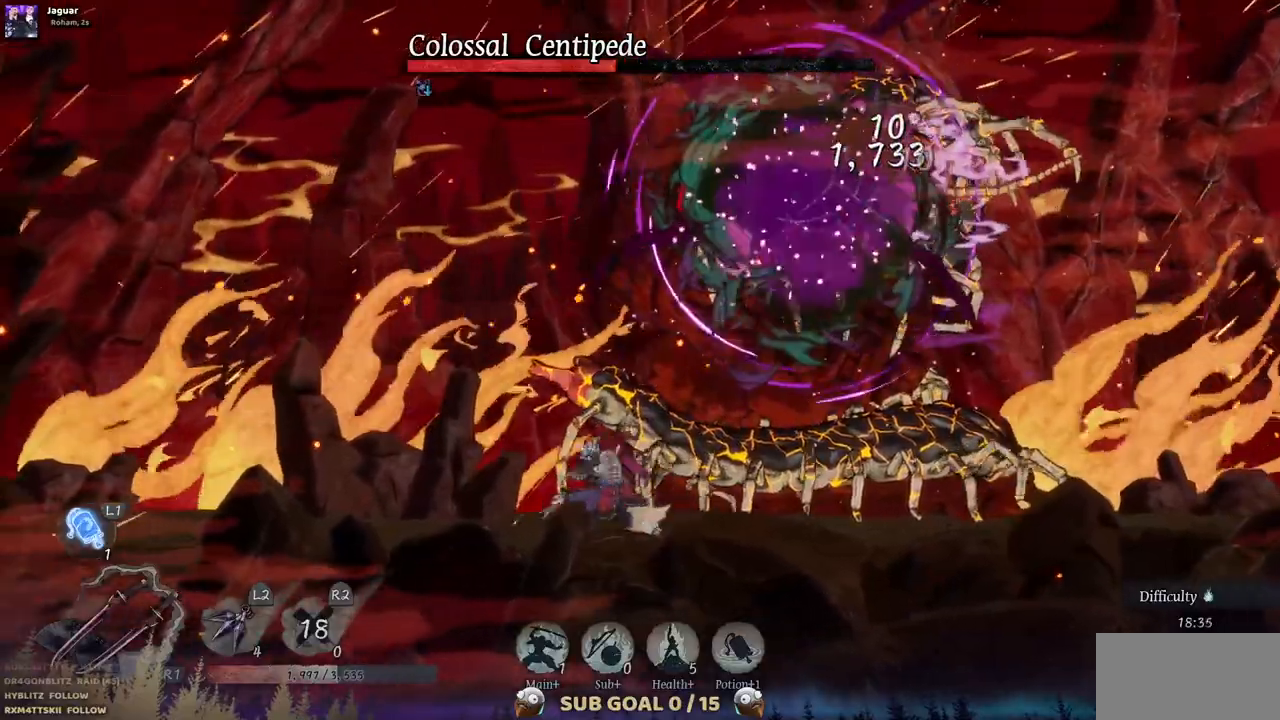
{"dt_ms": 500, "buttons": [], "left_stick": "center", "right_stick": "center", "events": [[83, "TRIANGLE", "down"], [150, "TRIANGLE", "up"], [233, "TRIANGLE", "down"], [317, "TRIANGLE", "up"], [367, "TRIANGLE", "down"], [467, "TRIANGLE", "up"]]}
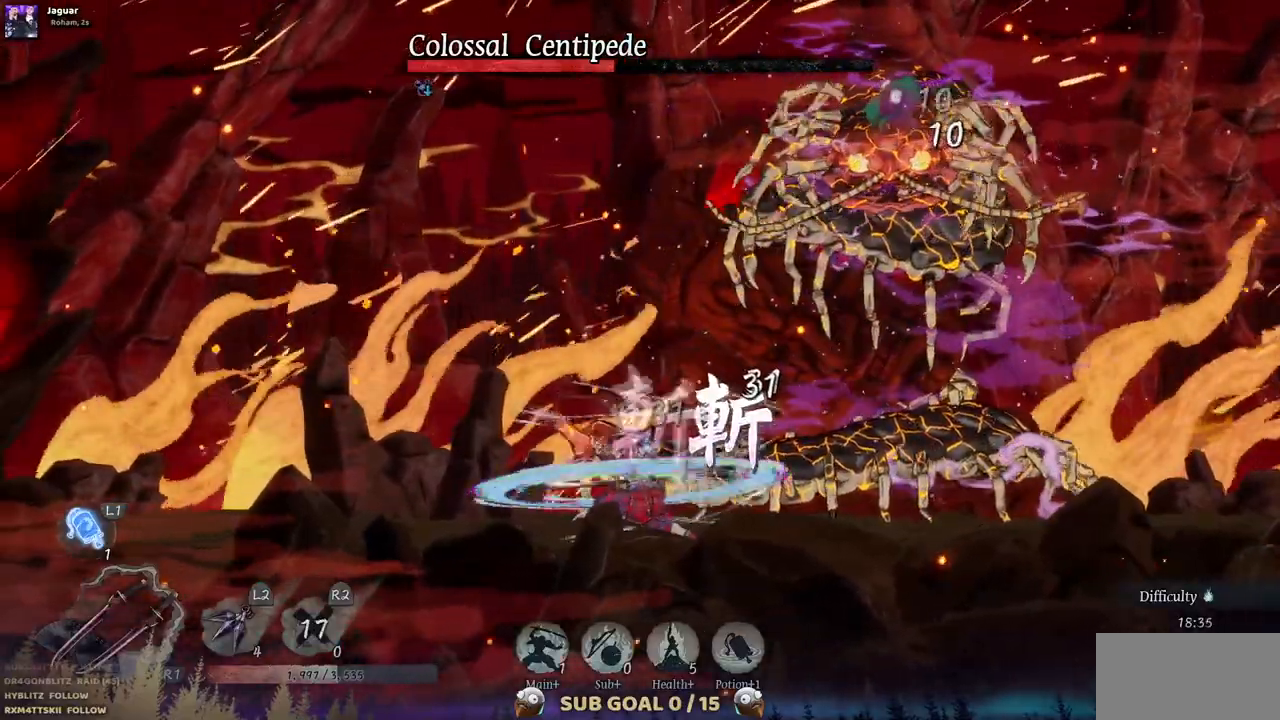
{"dt_ms": 500, "buttons": ["TRIANGLE"], "left_stick": "center", "right_stick": "center", "events": [[17, "TRIANGLE", "down"], [100, "TRIANGLE", "up"], [150, "TRIANGLE", "down"], [233, "TRIANGLE", "up"], [300, "TRIANGLE", "down"], [383, "TRIANGLE", "up"], [433, "TRIANGLE", "down"]]}
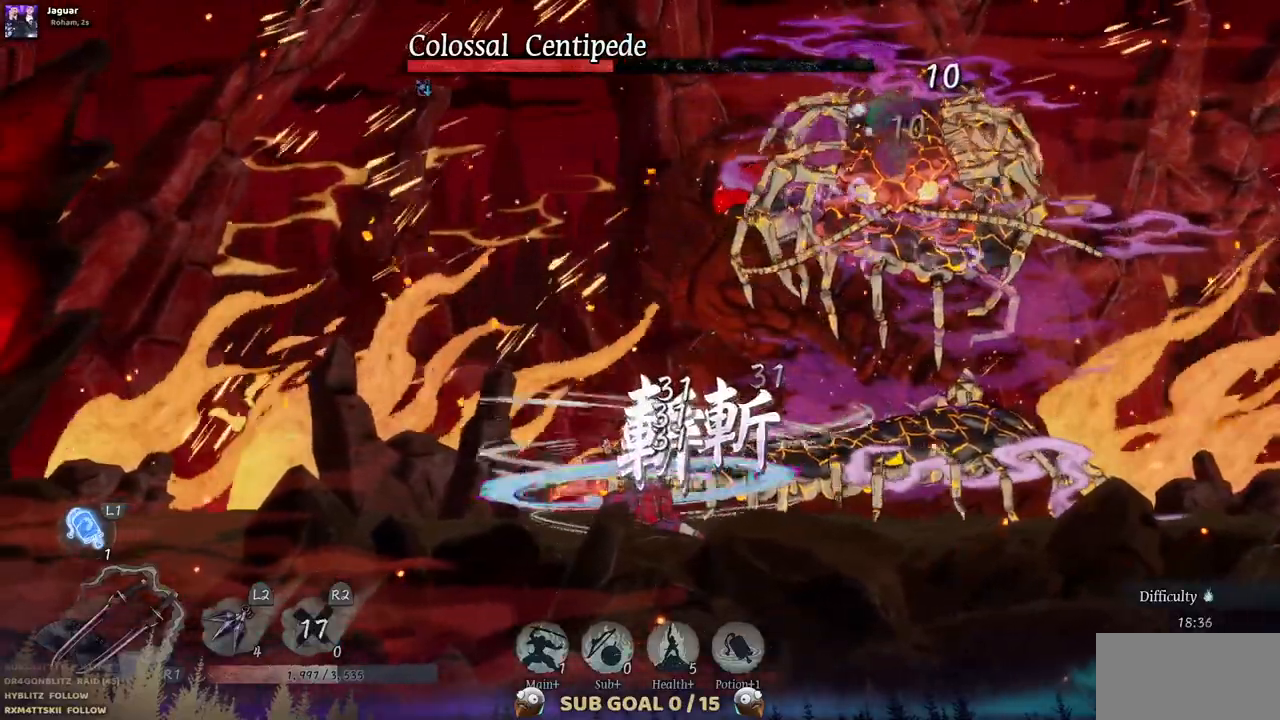
{"dt_ms": 500, "buttons": ["TRIANGLE"], "left_stick": "center", "right_stick": "center", "events": [[17, "TRIANGLE", "up"], [83, "TRIANGLE", "down"], [150, "TRIANGLE", "up"], [217, "TRIANGLE", "down"], [450, "TRIANGLE", "up"], [500, "TRIANGLE", "down"]]}
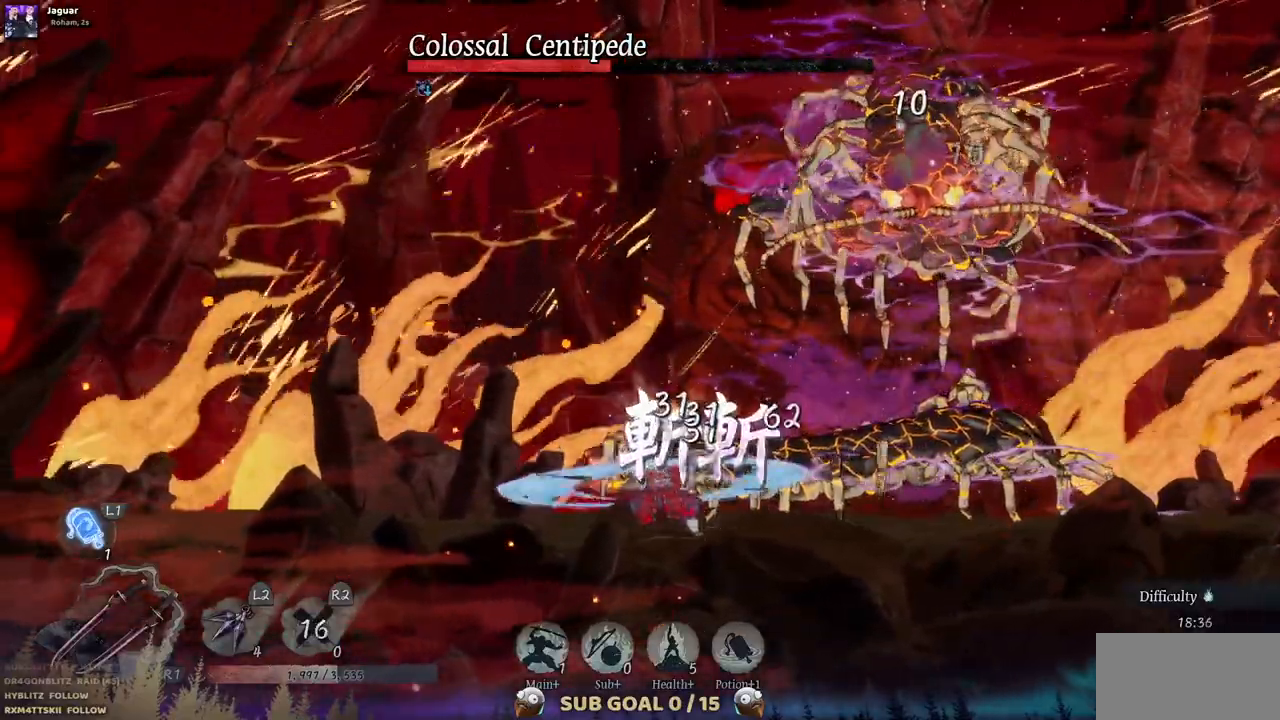
{"dt_ms": 1000, "buttons": ["TRIANGLE"], "left_stick": "center", "right_stick": "center"}
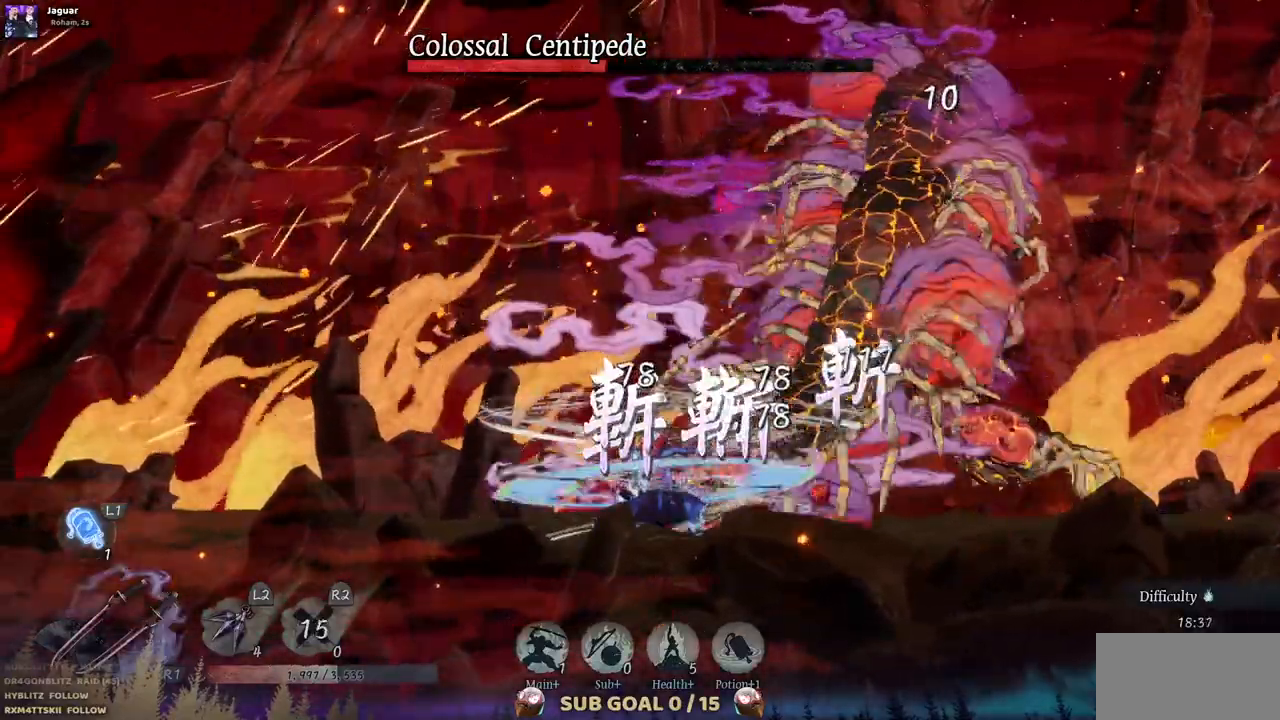
{"dt_ms": 500, "buttons": ["TRIANGLE"], "left_stick": "center", "right_stick": "center", "events": [[83, "TRIANGLE", "up"], [150, "TRIANGLE", "down"], [217, "TRIANGLE", "up"], [283, "TRIANGLE", "down"], [367, "TRIANGLE", "up"], [433, "TRIANGLE", "down"]]}
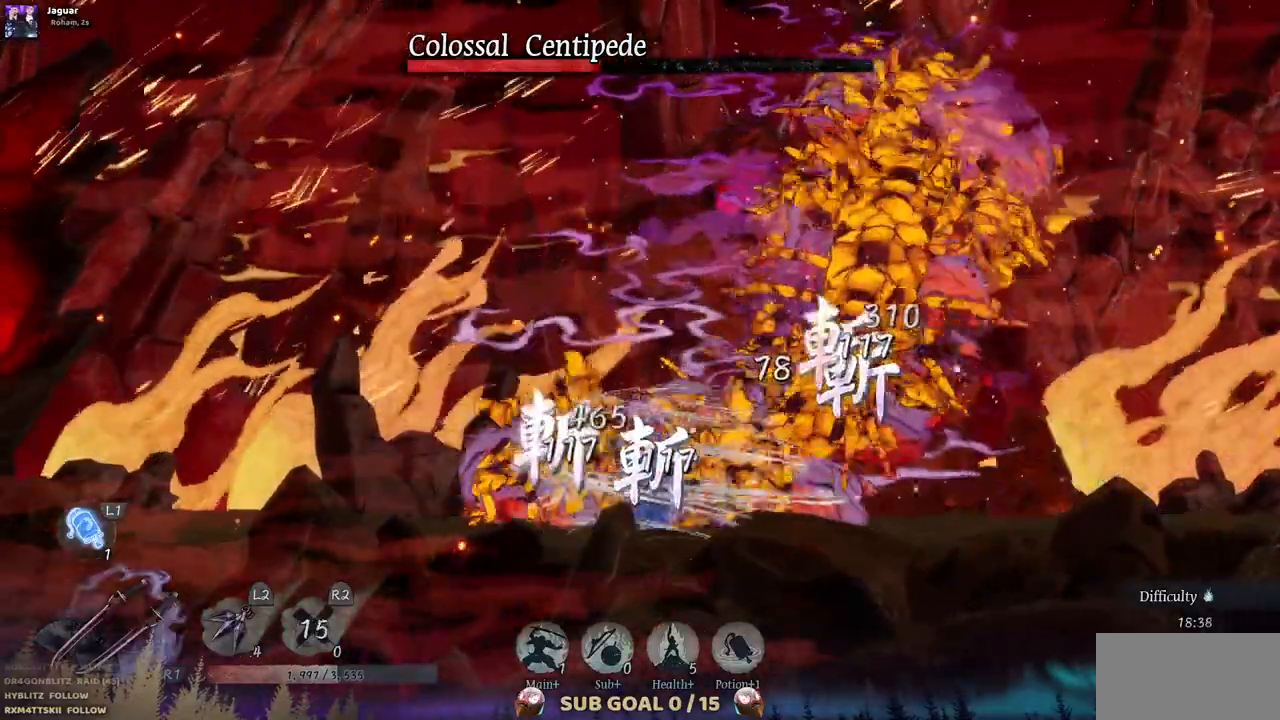
{"dt_ms": 1000, "buttons": ["TRIANGLE"], "left_stick": "center", "right_stick": "center", "events": [[17, "TRIANGLE", "up"], [83, "TRIANGLE", "down"], [167, "TRIANGLE", "up"], [233, "TRIANGLE", "down"], [317, "TRIANGLE", "up"], [383, "TRIANGLE", "down"], [783, "TRIANGLE", "up"], [833, "TRIANGLE", "down"], [917, "TRIANGLE", "up"], [967, "TRIANGLE", "down"]]}
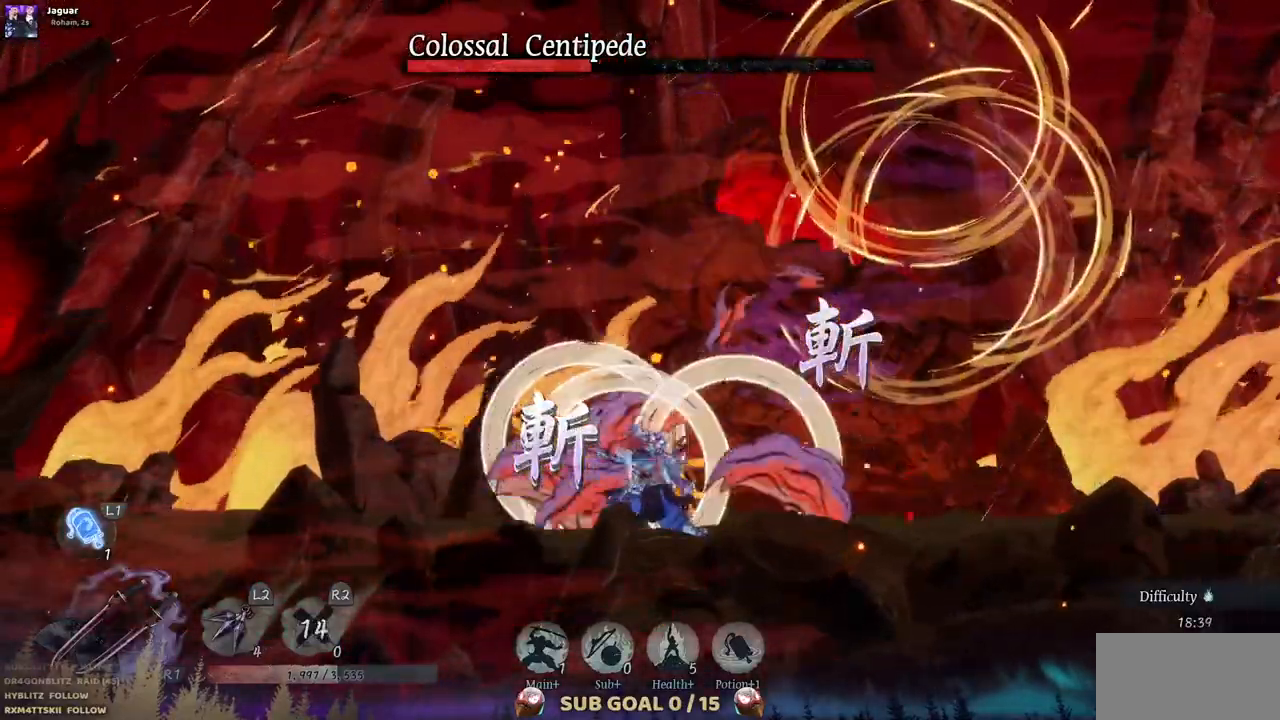
{"dt_ms": 500, "buttons": [], "left_stick": "center", "right_stick": "center", "events": [[200, "TRIANGLE", "up"], [250, "TRIANGLE", "down"], [333, "TRIANGLE", "up"]]}
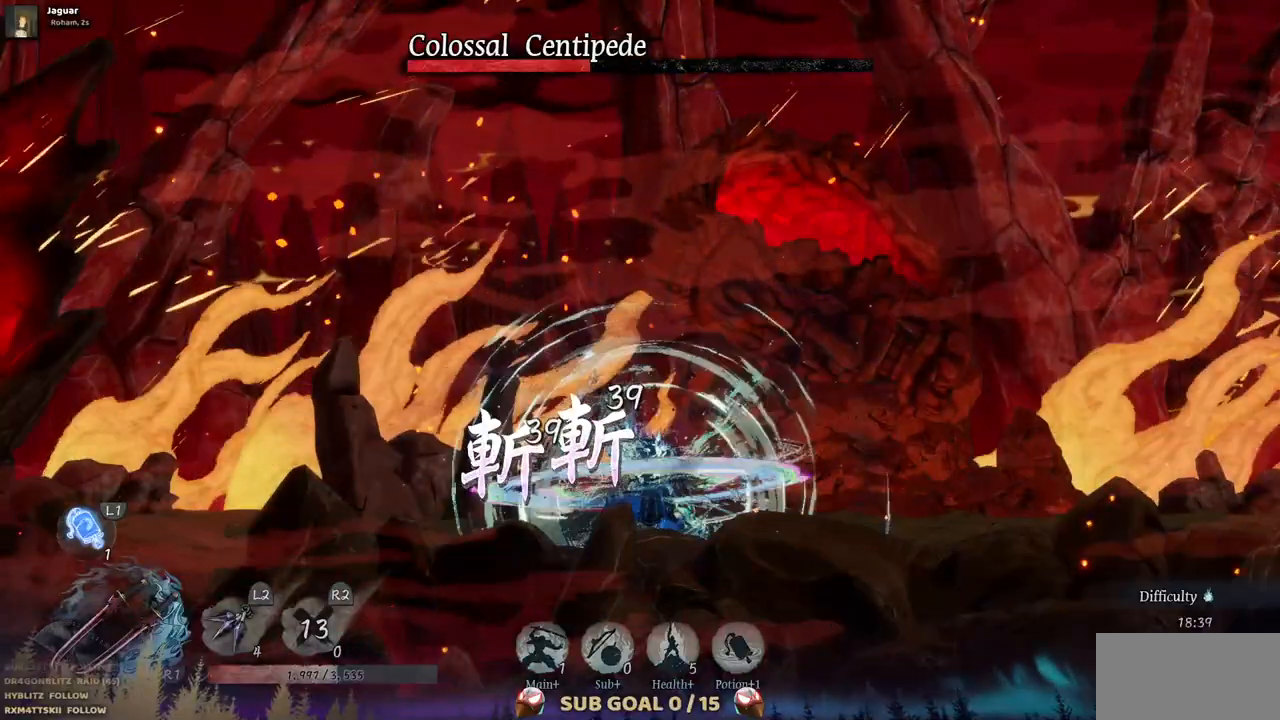
{"dt_ms": 500, "buttons": [], "left_stick": "center", "right_stick": "center", "events": [[183, "CIRCLE", "down"], [300, "CIRCLE", "up"]]}
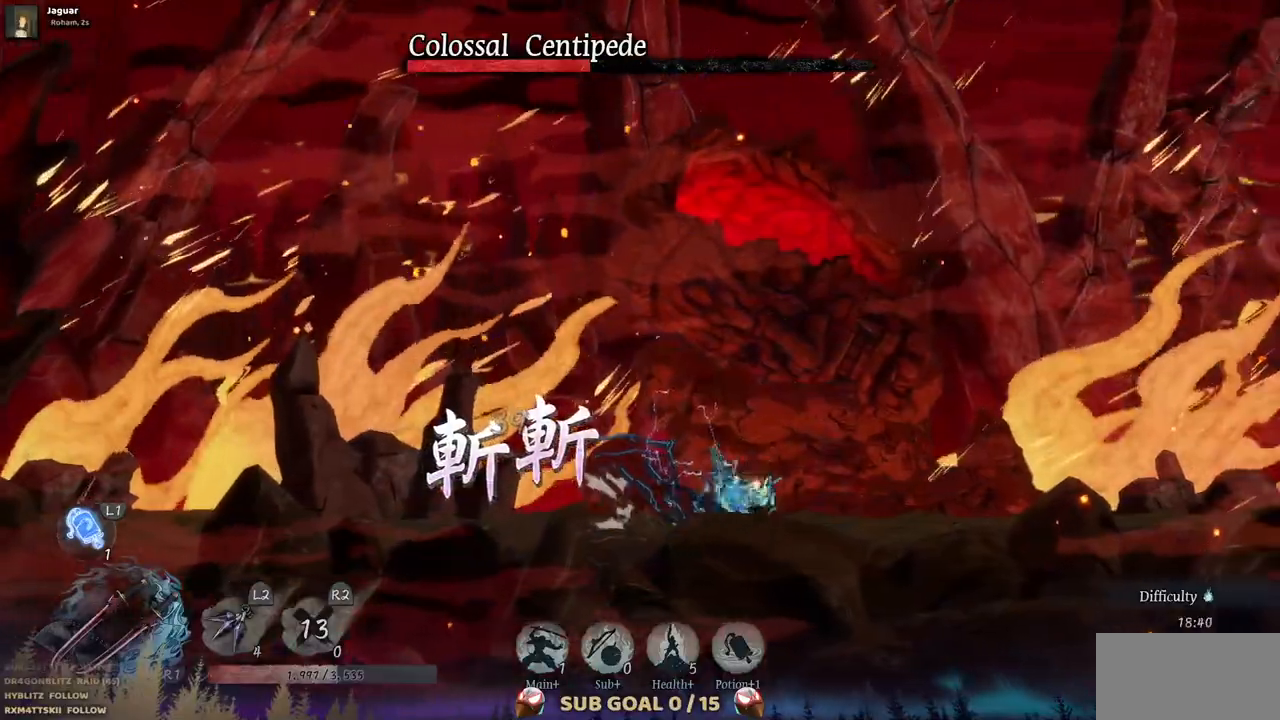
{"dt_ms": 500, "buttons": [], "left_stick": "center", "right_stick": "center", "events": []}
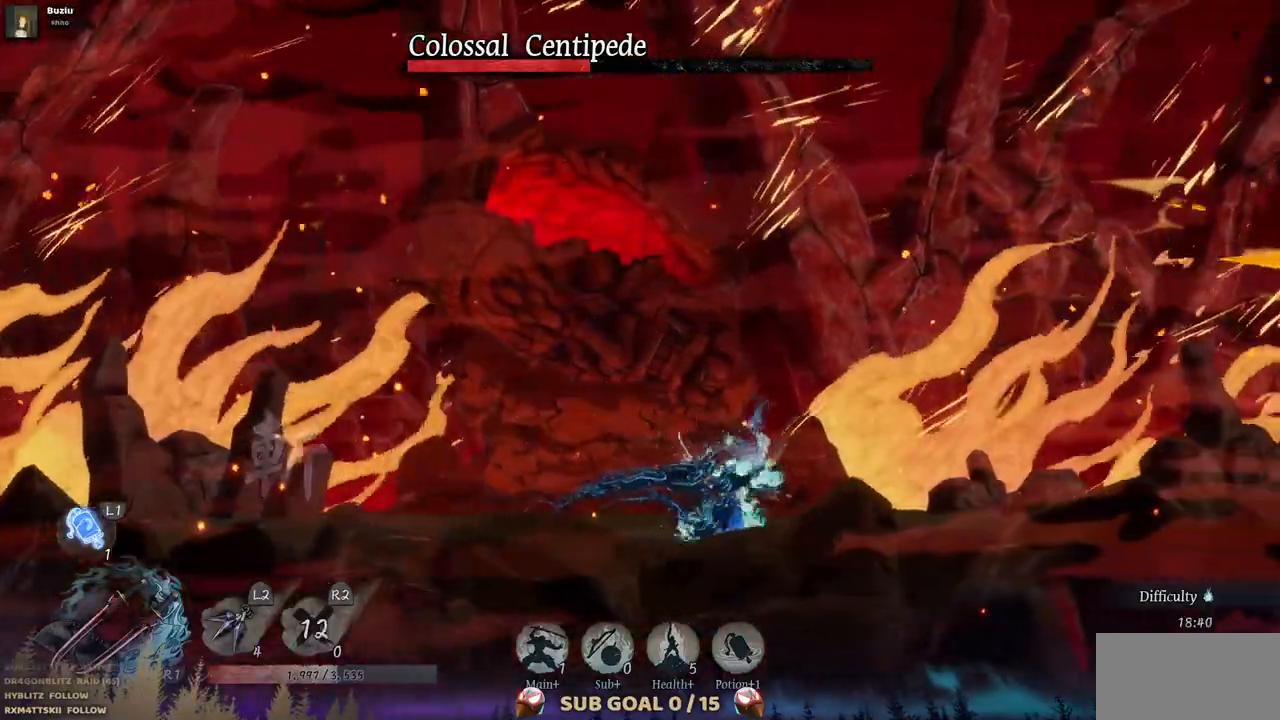
{"dt_ms": 500, "buttons": ["DPAD_LEFT"], "left_stick": "center", "right_stick": "center", "events": [[350, "DPAD_LEFT", "down"]]}
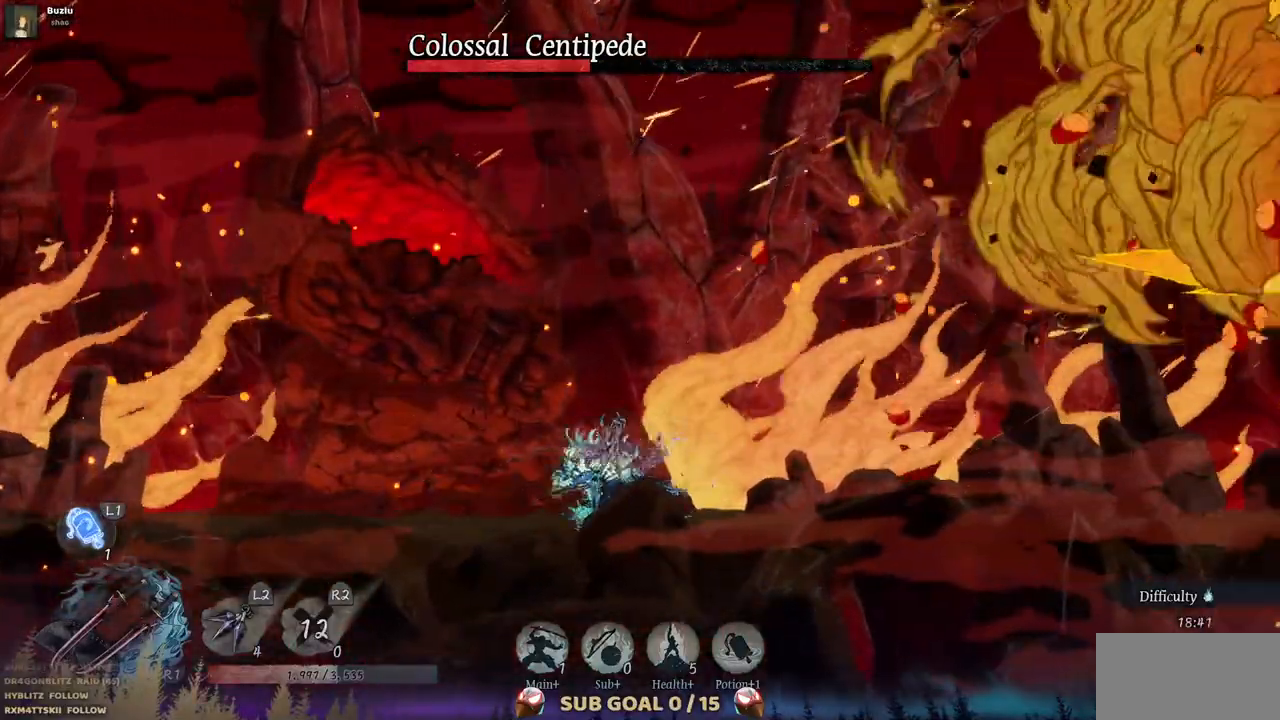
{"dt_ms": 500, "buttons": ["CROSS"], "left_stick": "center", "right_stick": "center", "events": [[150, "CROSS", "down"], [250, "DPAD_LEFT", "up"]]}
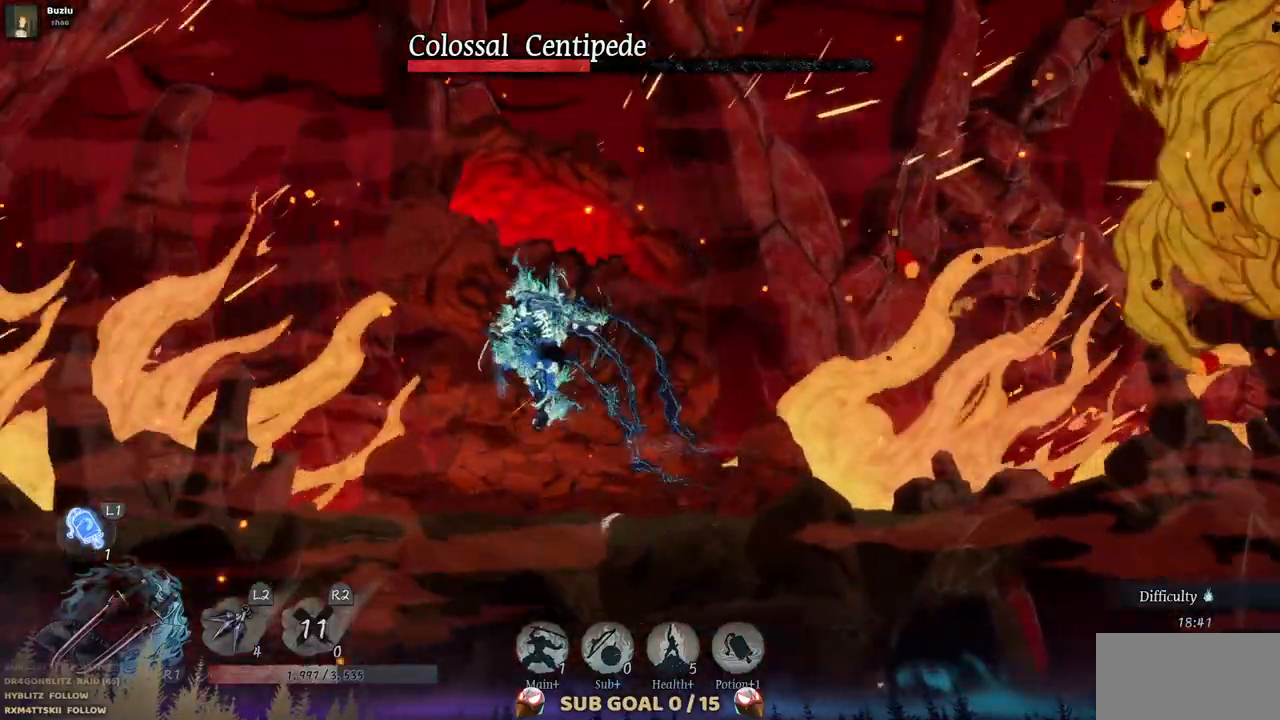
{"dt_ms": 500, "buttons": [], "left_stick": "center", "right_stick": "center", "events": [[50, "CROSS", "up"]]}
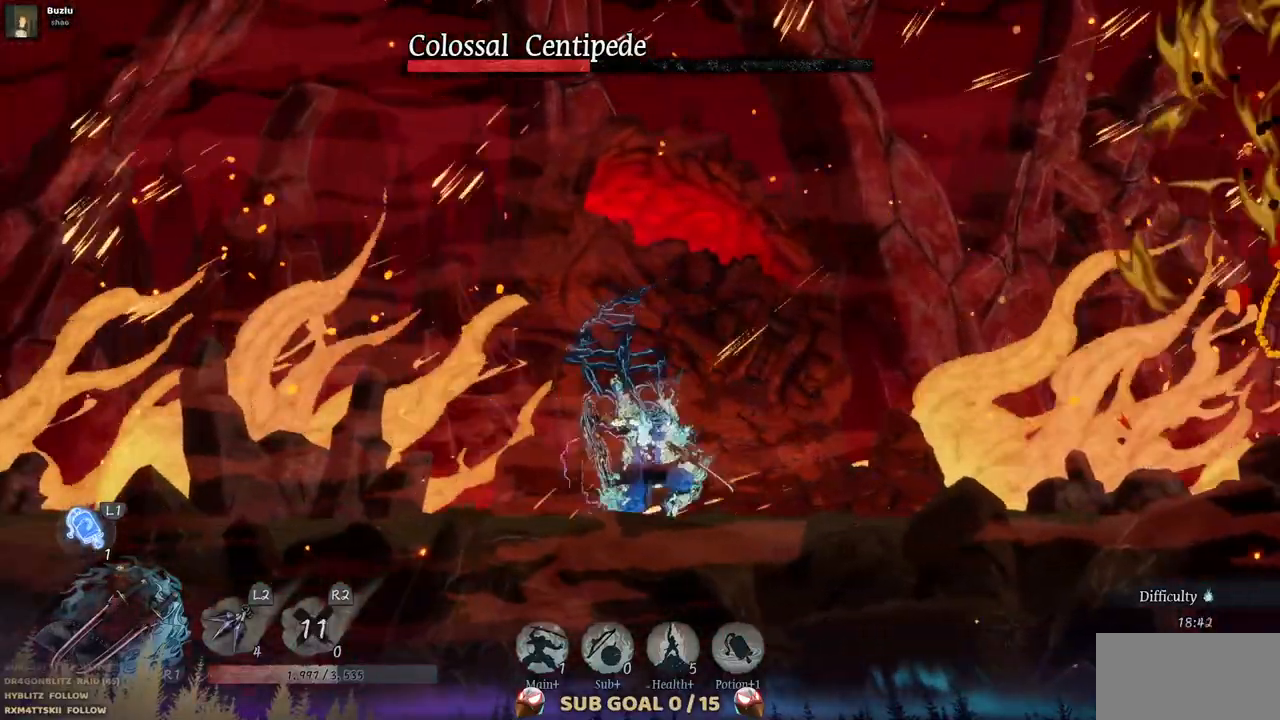
{"dt_ms": 500, "buttons": ["CROSS"], "left_stick": "center", "right_stick": "center", "events": [[33, "CROSS", "down"], [283, "CROSS", "up"], [450, "CROSS", "down"]]}
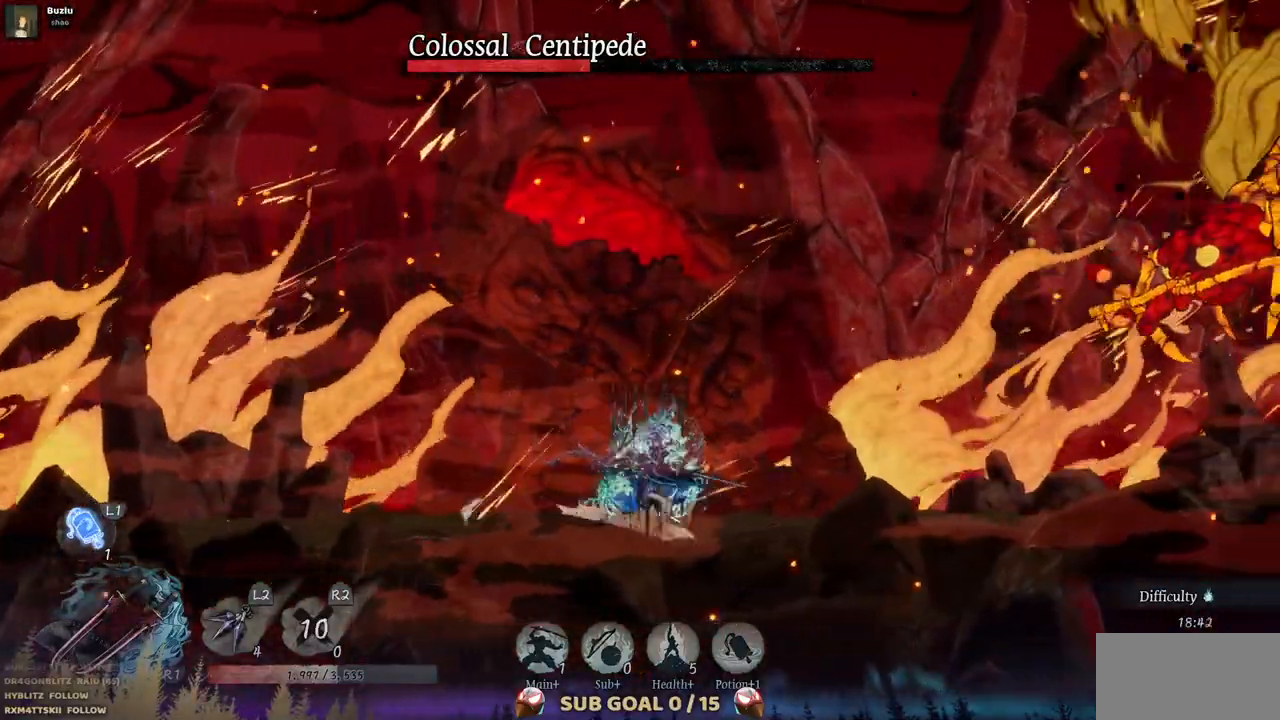
{"dt_ms": 500, "buttons": [], "left_stick": "center", "right_stick": "center", "events": [[200, "CROSS", "up"]]}
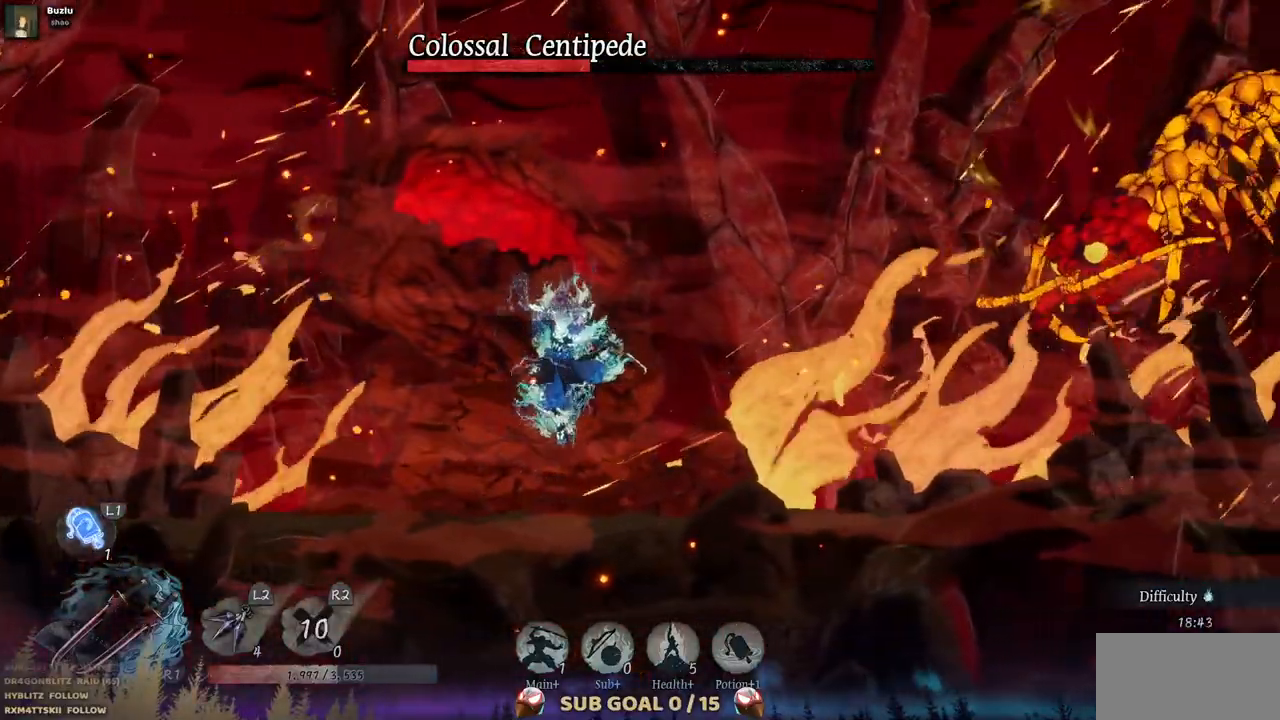
{"dt_ms": 500, "buttons": [], "left_stick": "center", "right_stick": "center", "events": []}
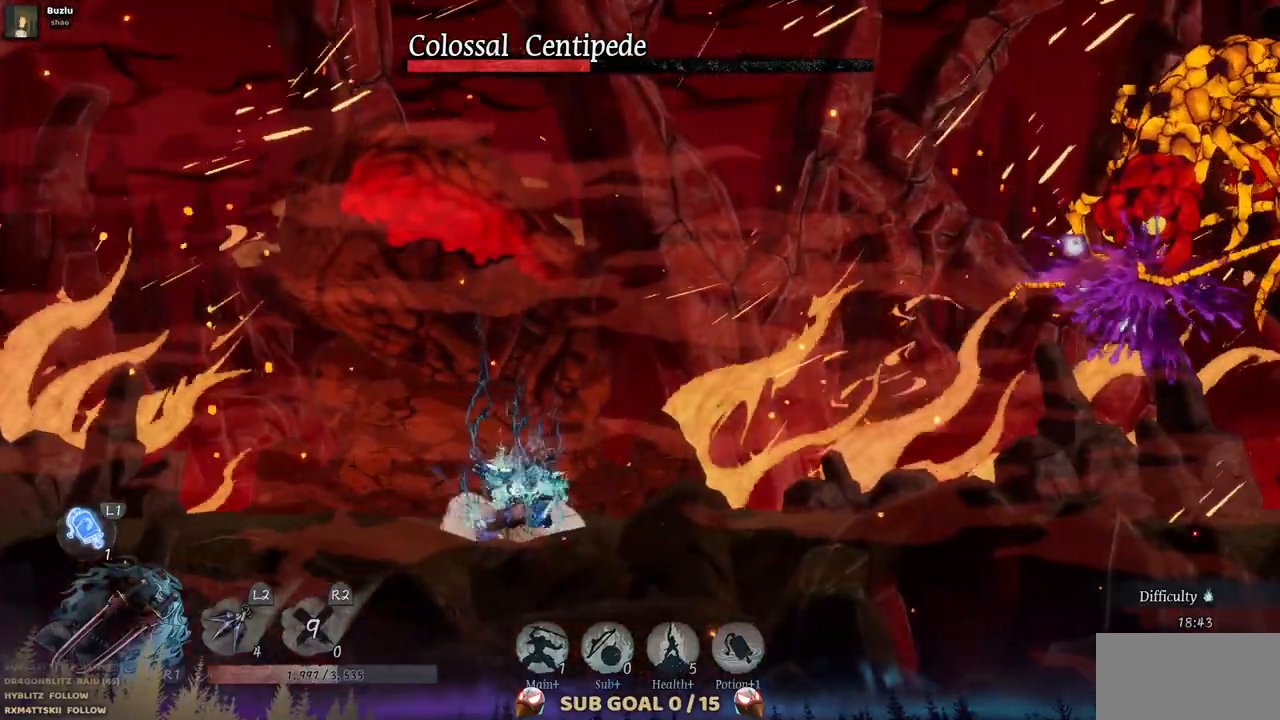
{"dt_ms": 500, "buttons": ["CROSS"], "left_stick": "center", "right_stick": "center", "events": [[217, "CROSS", "down"]]}
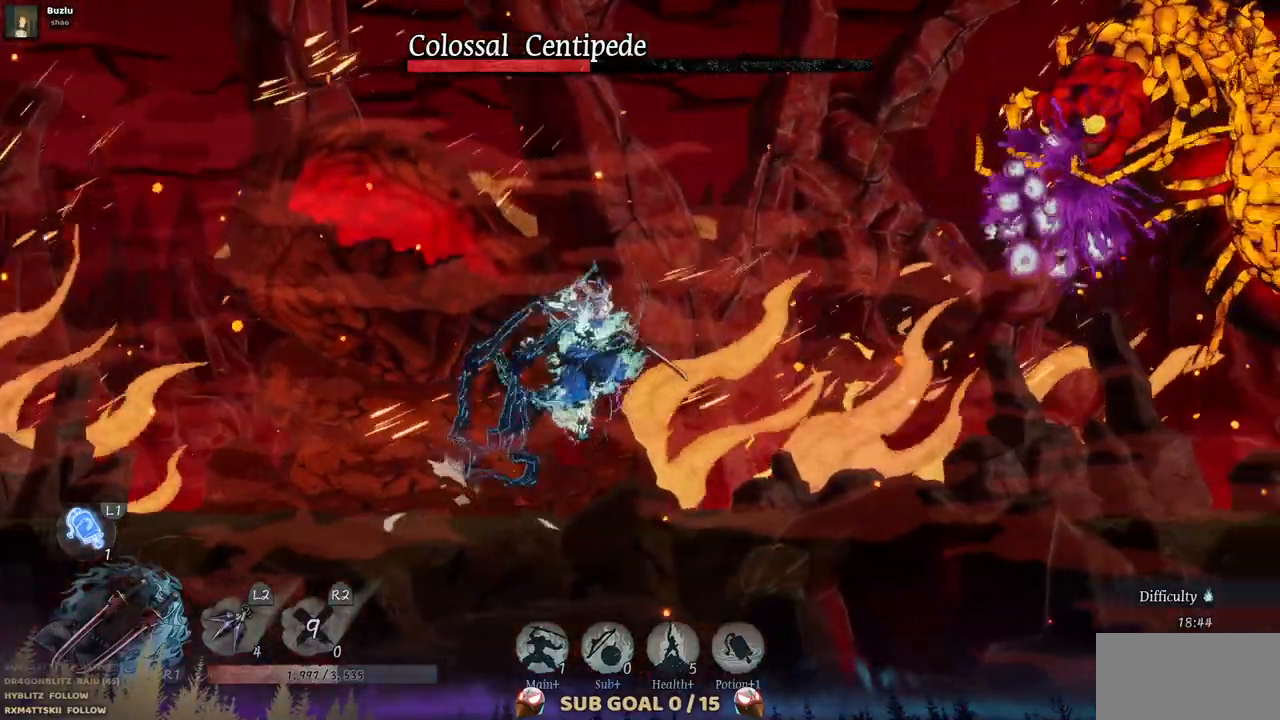
{"dt_ms": 500, "buttons": [], "left_stick": "center", "right_stick": "center", "events": [[67, "CROSS", "up"], [200, "CIRCLE", "down"], [350, "CIRCLE", "up"]]}
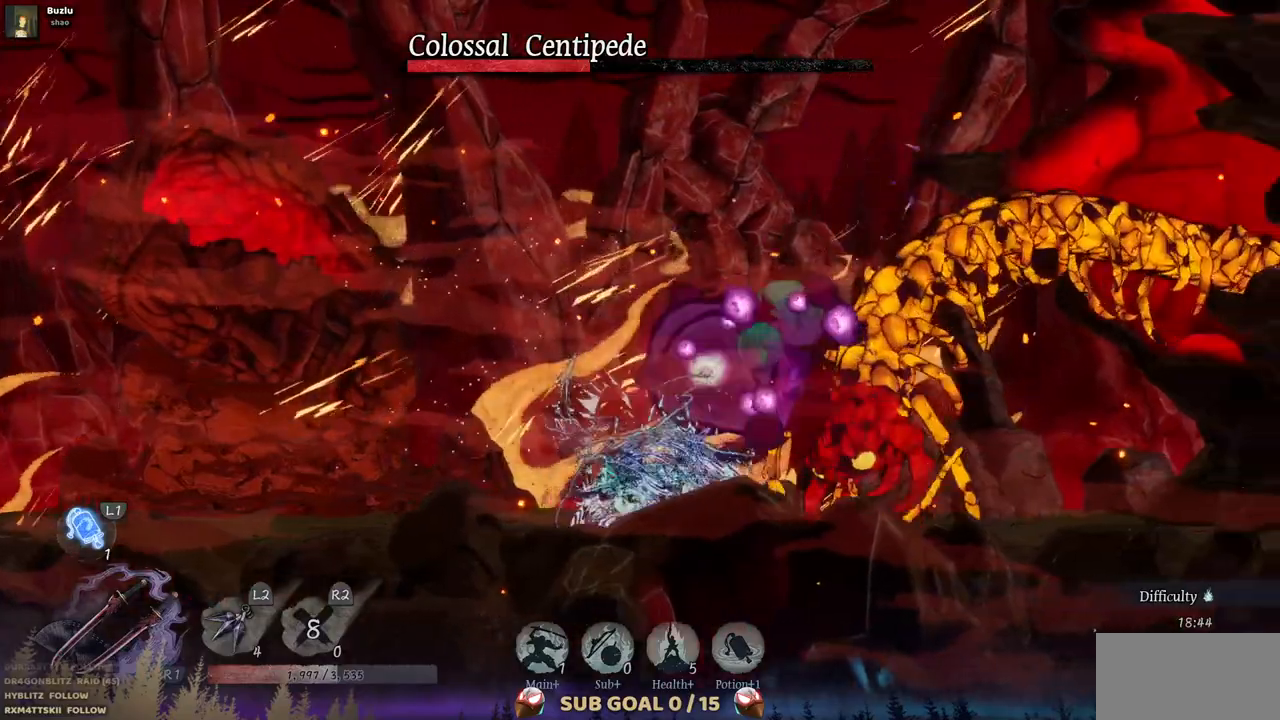
{"dt_ms": 500, "buttons": [], "left_stick": "center", "right_stick": "center", "events": []}
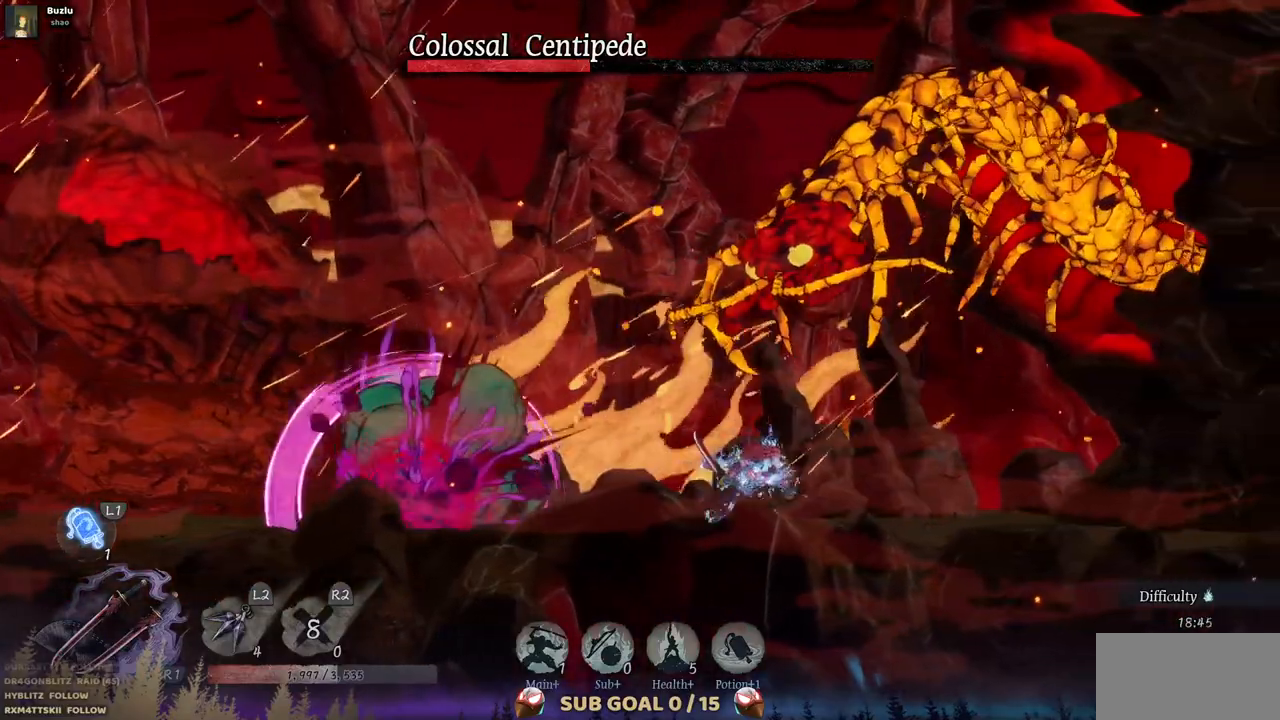
{"dt_ms": 500, "buttons": [], "left_stick": "center", "right_stick": "center", "events": [[50, "CROSS", "down"], [267, "CROSS", "up"], [350, "CROSS", "down"], [500, "CROSS", "up"]]}
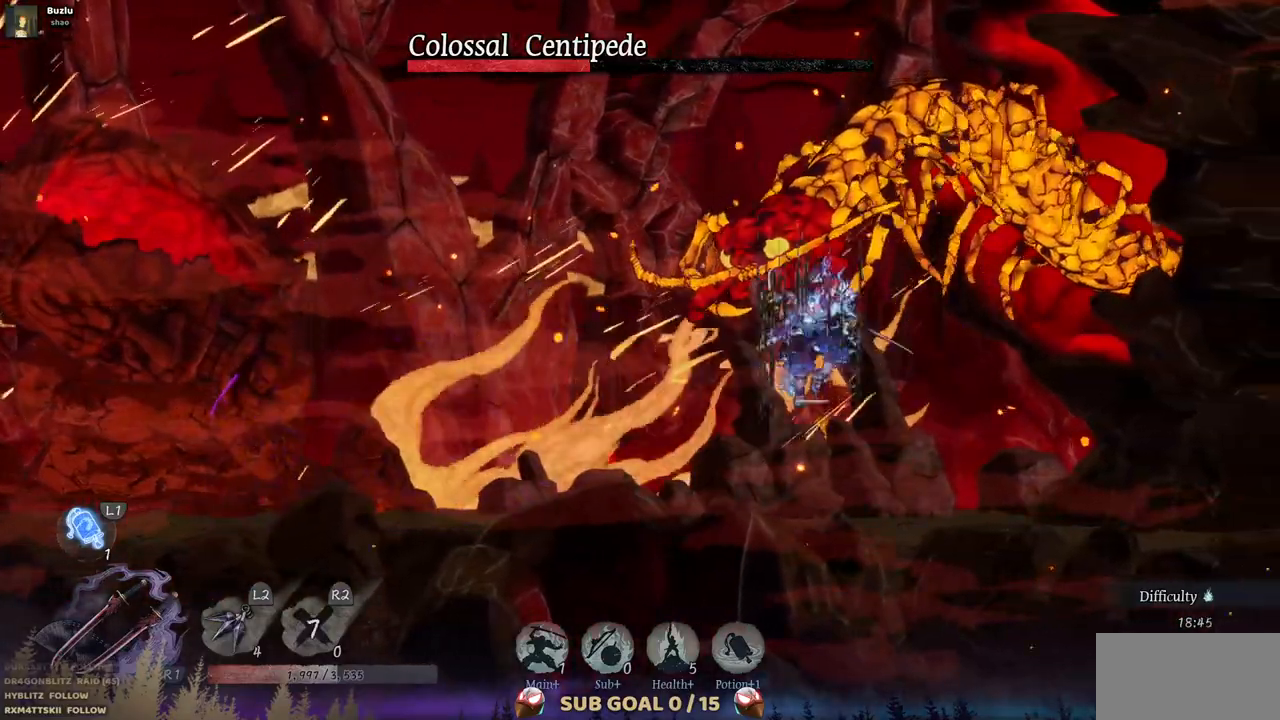
{"dt_ms": 500, "buttons": ["SQUARE", "DPAD_LEFT"], "left_stick": "center", "right_stick": "center", "events": [[100, "SQUARE", "down"], [200, "SQUARE", "up"], [217, "DPAD_LEFT", "down"], [267, "SQUARE", "down"], [383, "SQUARE", "up"], [433, "SQUARE", "down"]]}
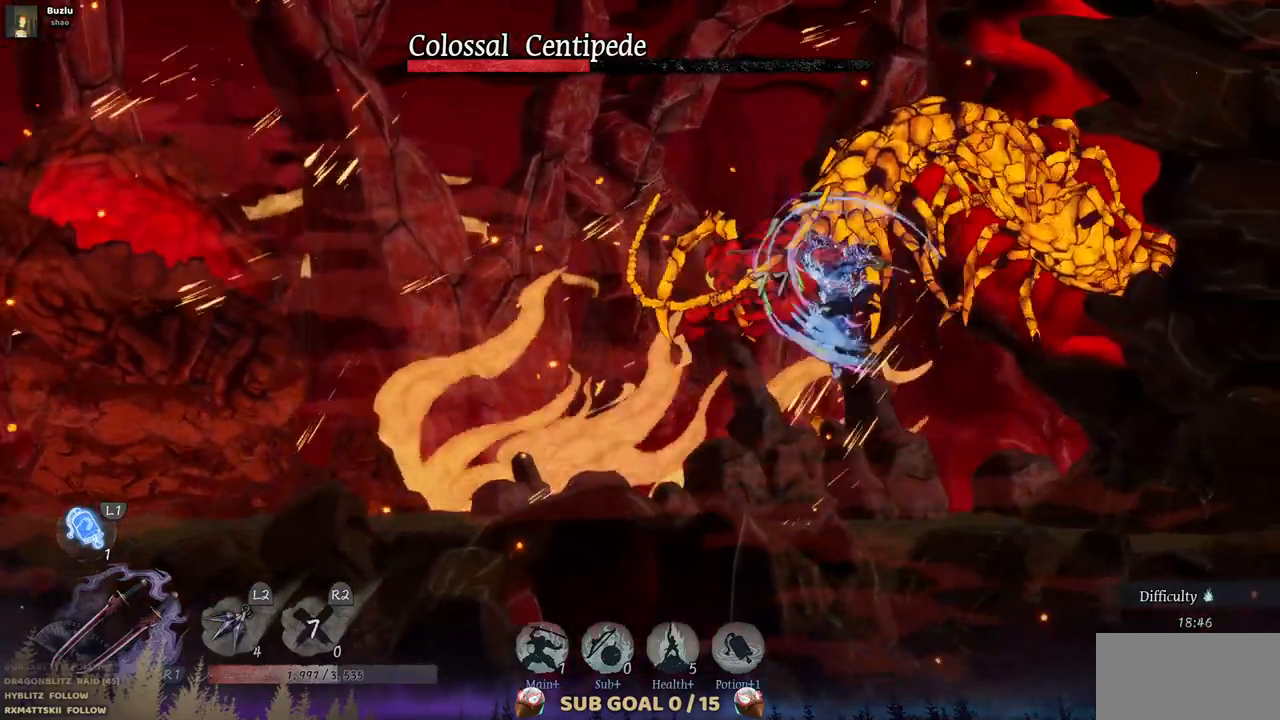
{"dt_ms": 500, "buttons": [], "left_stick": "center", "right_stick": "center", "events": [[33, "SQUARE", "up"], [100, "SQUARE", "down"], [183, "SQUARE", "up"], [250, "SQUARE", "down"], [317, "SQUARE", "up"], [367, "DPAD_LEFT", "up"], [400, "SQUARE", "down"], [483, "SQUARE", "up"]]}